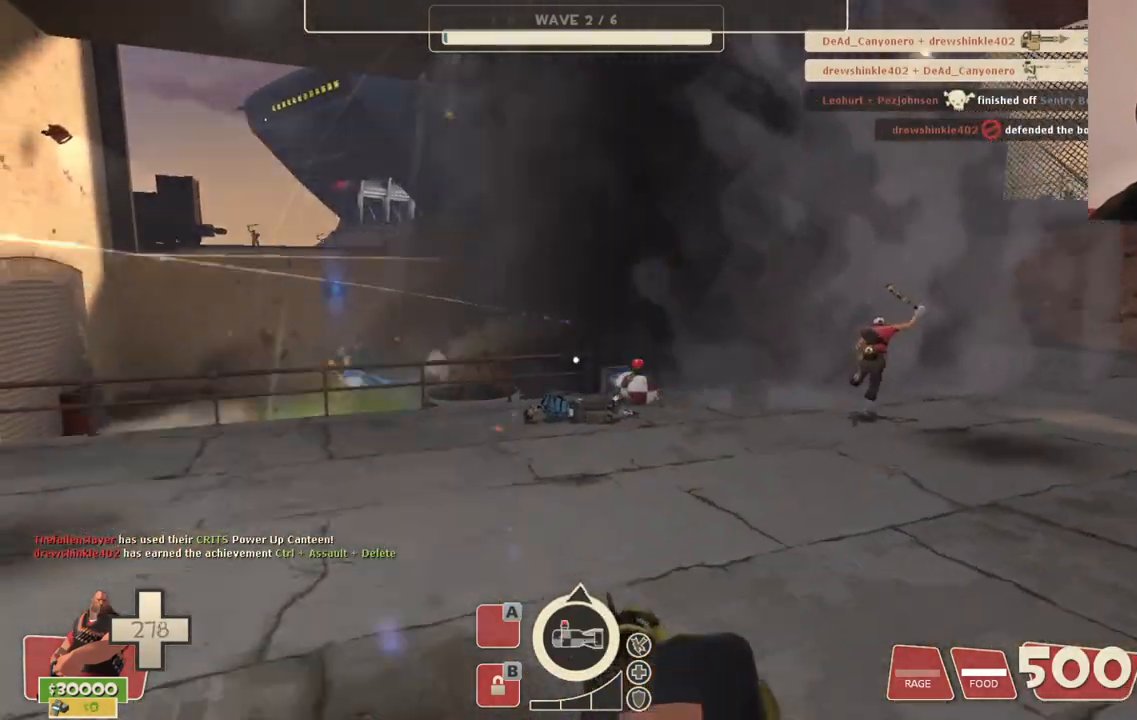
Gameplay with a controller (PlayStation layout); each line is a JSON object with the inputs held at the frame after it. "events" lists button and stick changes between this image and that frame as [ms after this image, input, new state], when the widget could be followed in between.
{"buttons": ["L2", "R2"], "left_stick": "up", "right_stick": "center", "events": []}
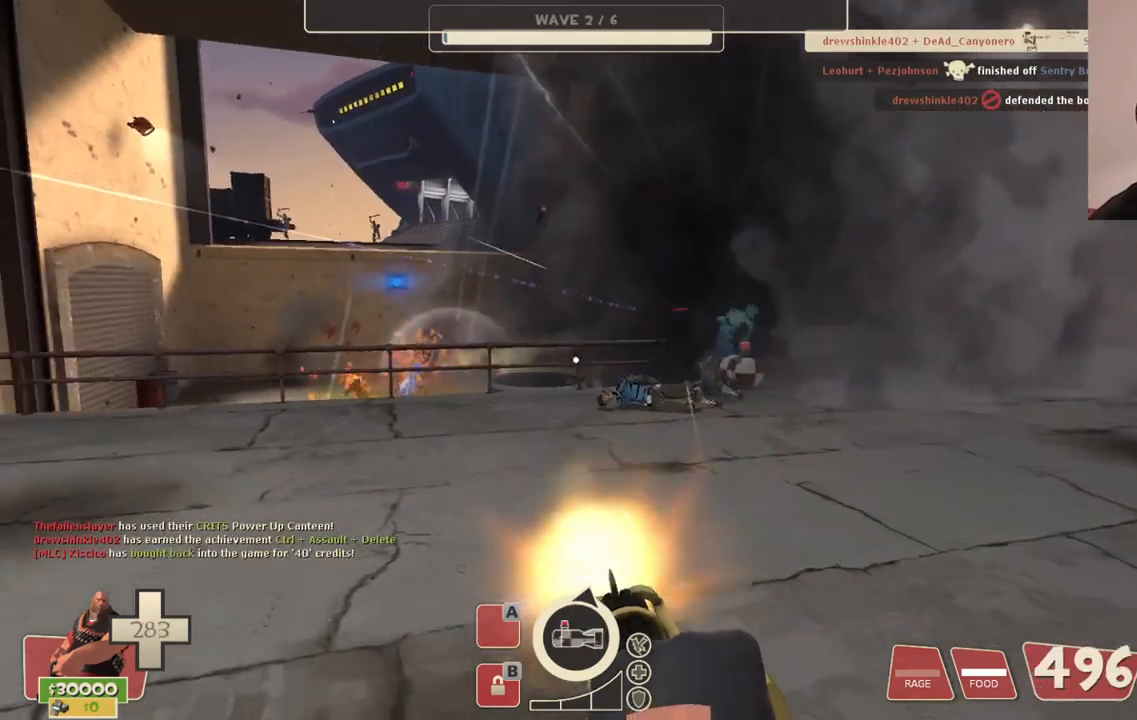
{"buttons": ["L2", "R2"], "left_stick": "up", "right_stick": "center", "events": [[283, "right_stick", "right"], [367, "right_stick", "center"]]}
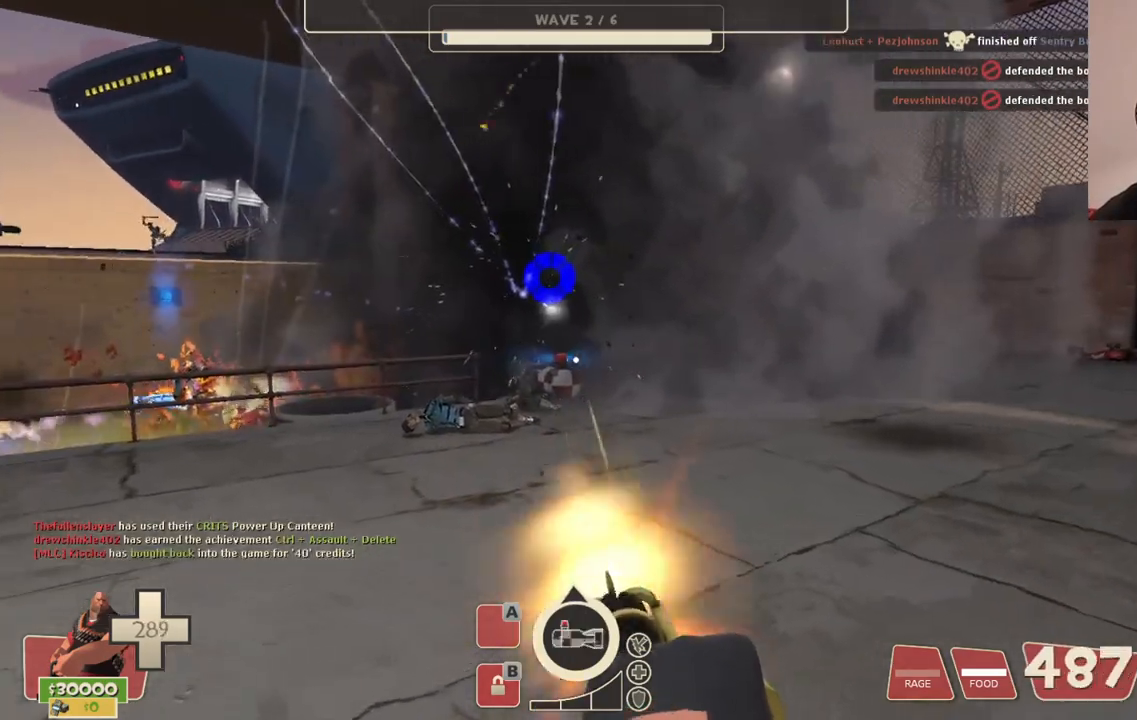
{"buttons": ["L2", "R2"], "left_stick": "up", "right_stick": "center", "events": []}
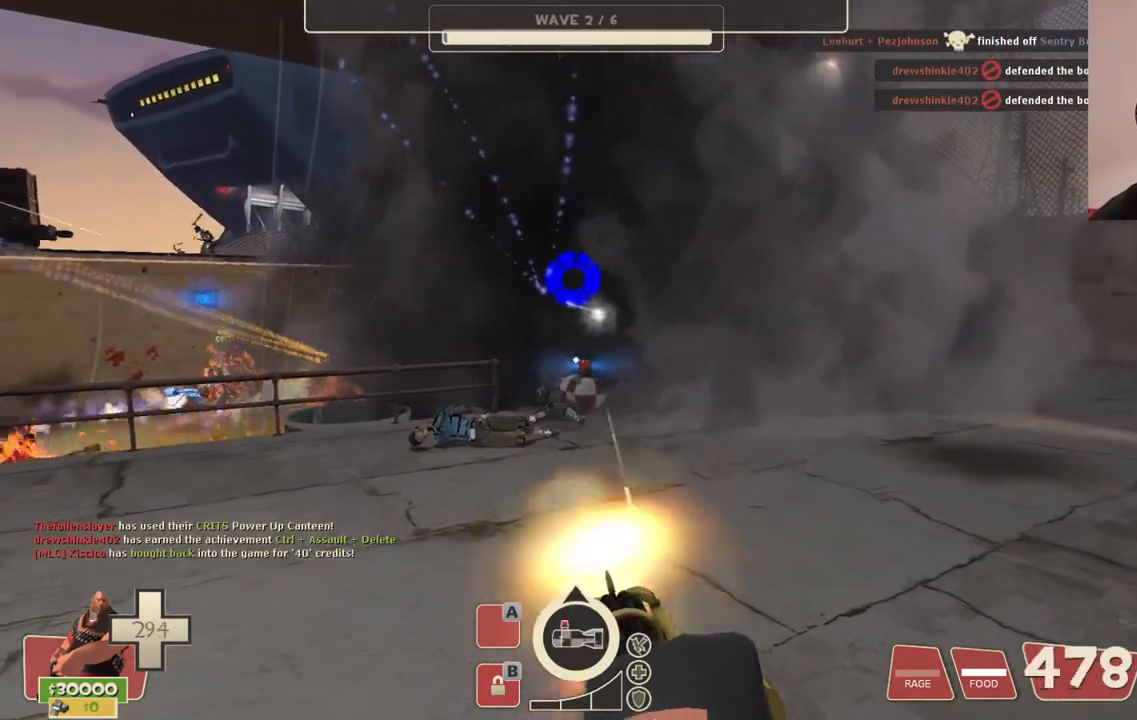
{"buttons": ["L2", "R2"], "left_stick": "up-right", "right_stick": "center", "events": [[33, "right_stick", "left"], [133, "right_stick", "center"], [167, "left_stick", "up-right"]]}
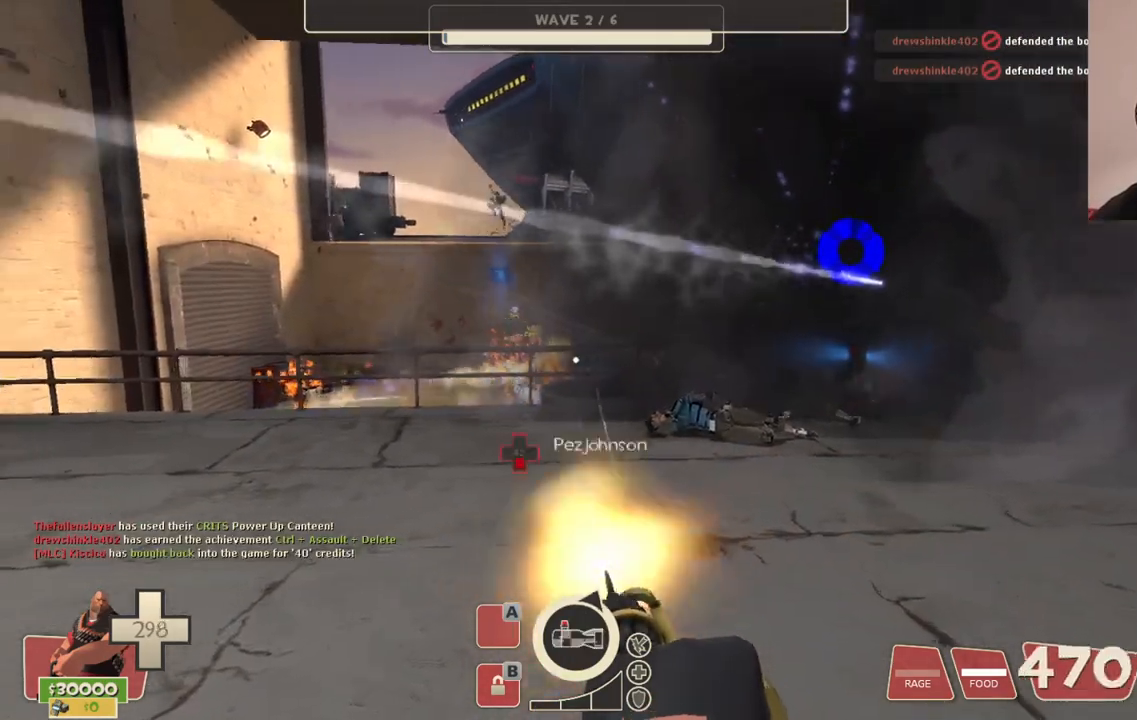
{"buttons": ["L2", "R2"], "left_stick": "up-right", "right_stick": "center", "events": []}
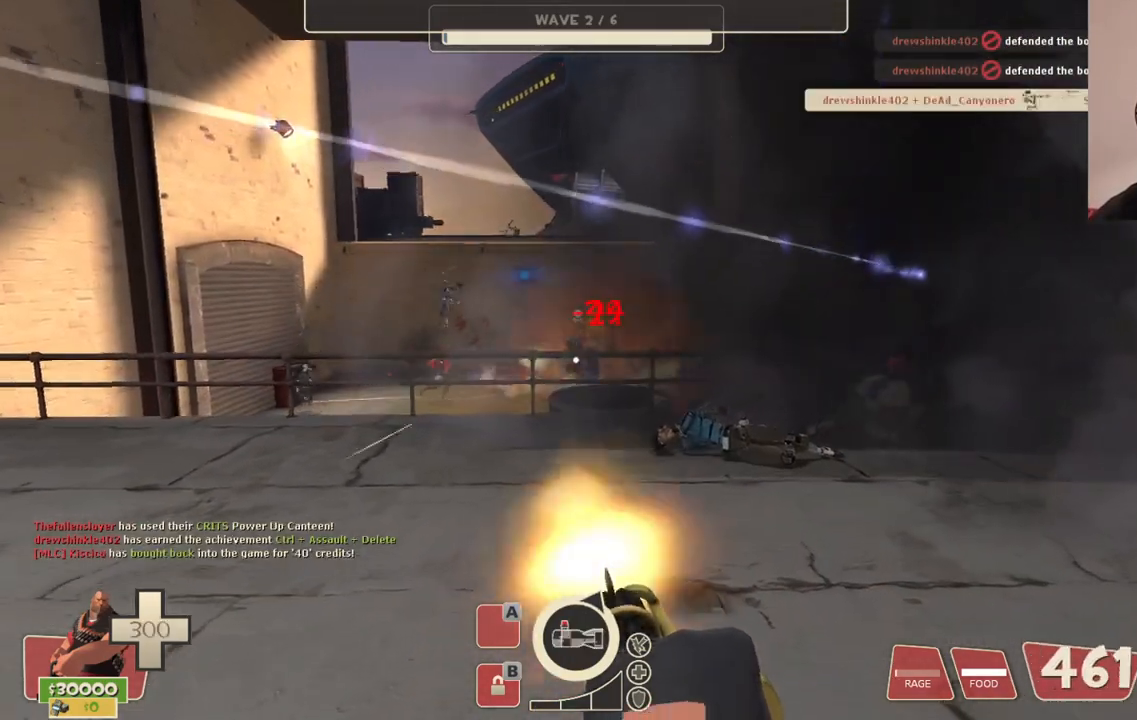
{"buttons": ["L2", "R2"], "left_stick": "up-right", "right_stick": "center", "events": []}
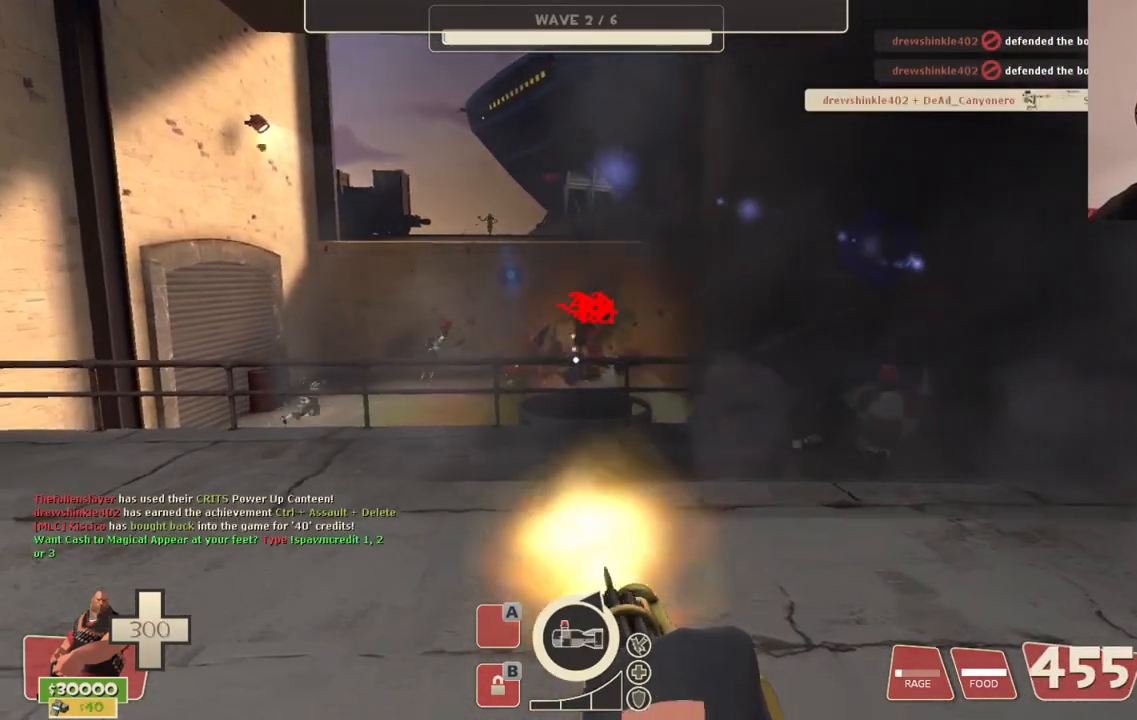
{"buttons": ["L2", "R2"], "left_stick": "up-right", "right_stick": "center", "events": []}
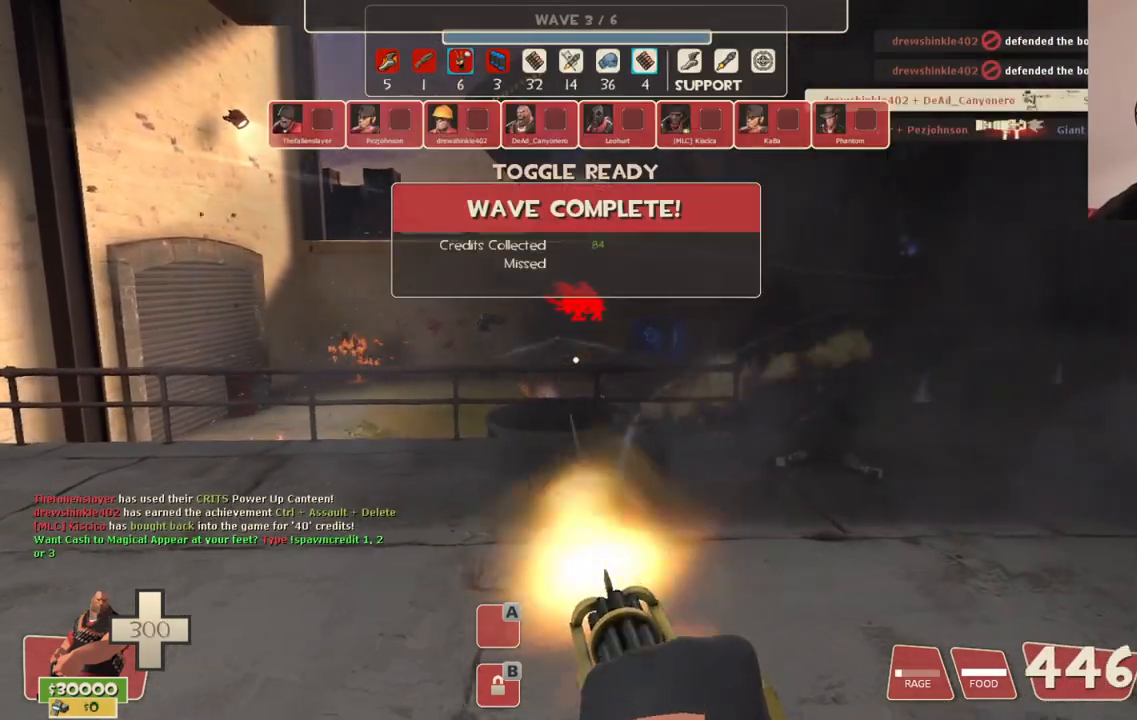
{"buttons": [], "left_stick": "up-right", "right_stick": "center", "events": [[350, "L2", "up"], [350, "R2", "up"]]}
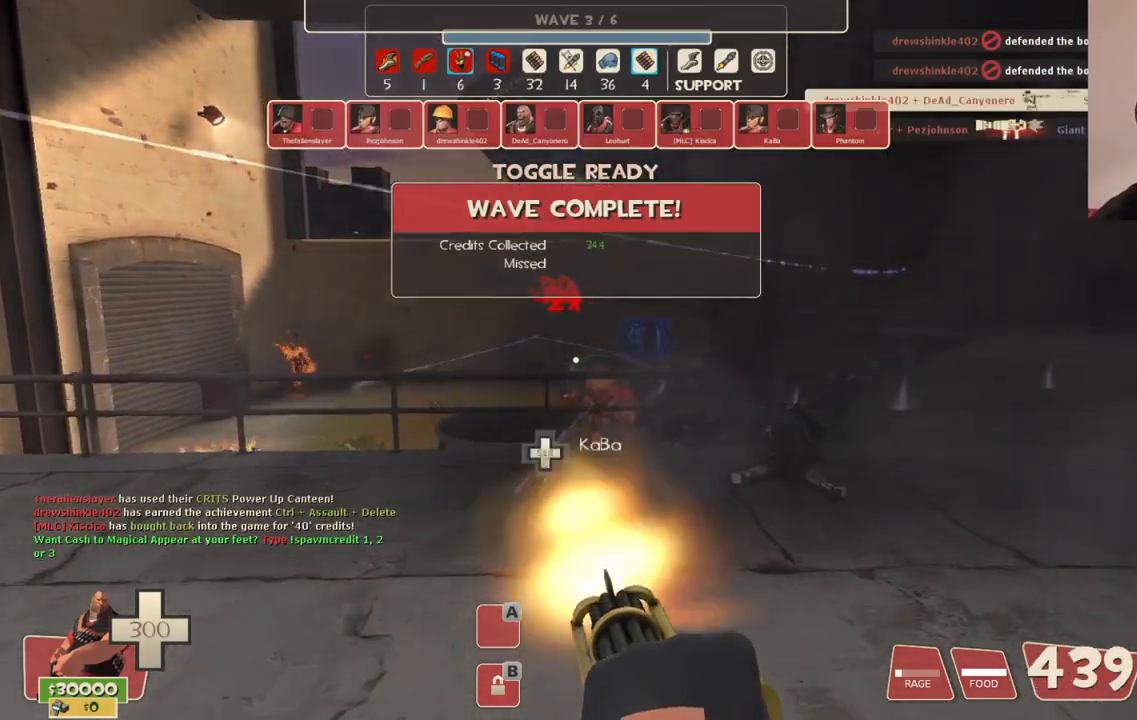
{"buttons": ["CIRCLE"], "left_stick": "up-right", "right_stick": "center", "events": [[183, "CIRCLE", "down"]]}
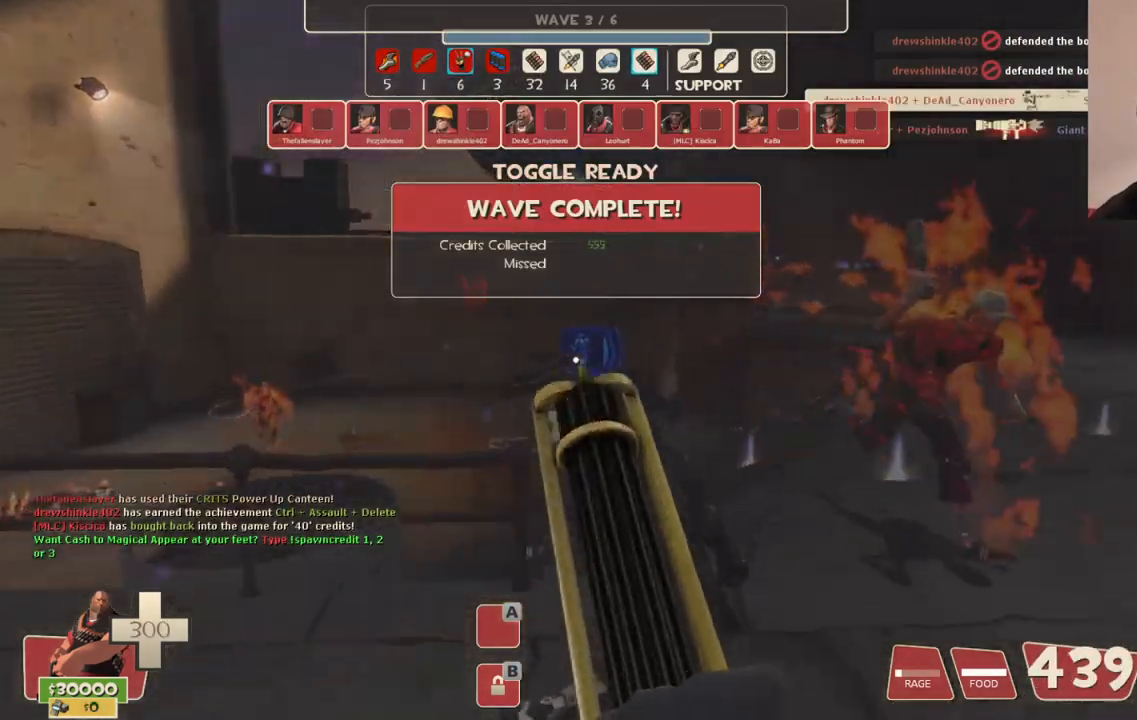
{"buttons": ["CIRCLE"], "left_stick": "center", "right_stick": "center", "events": [[167, "left_stick", "up"], [450, "left_stick", "center"]]}
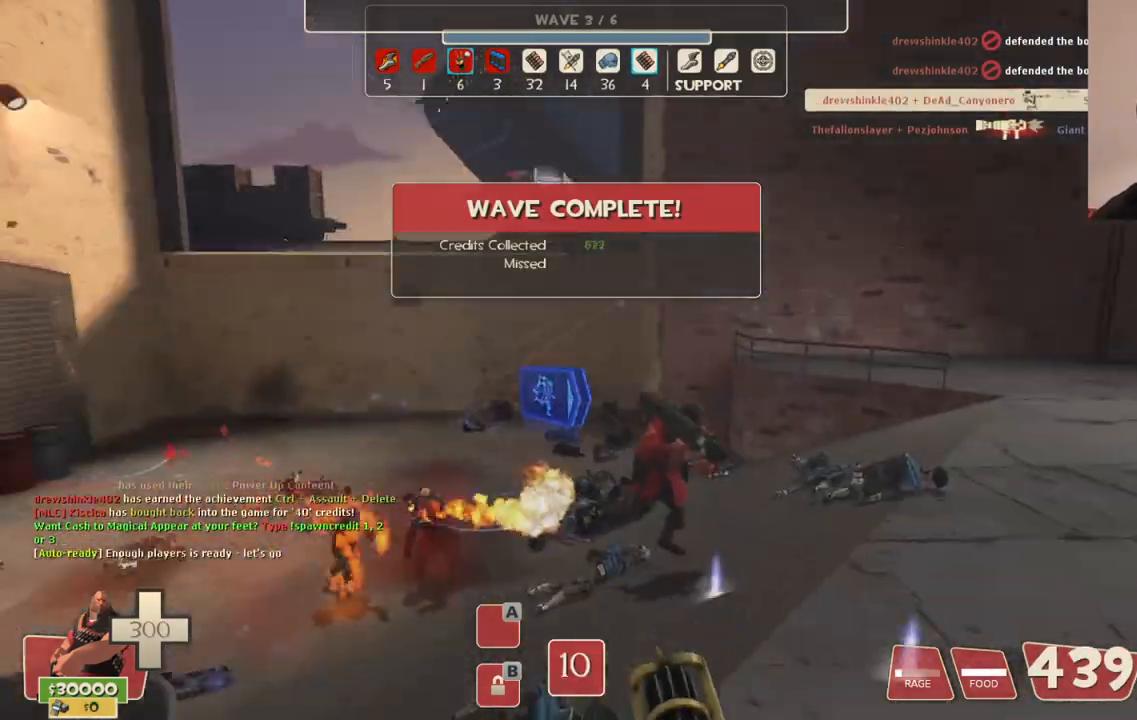
{"buttons": [], "left_stick": "center", "right_stick": "center", "events": [[367, "CIRCLE", "up"]]}